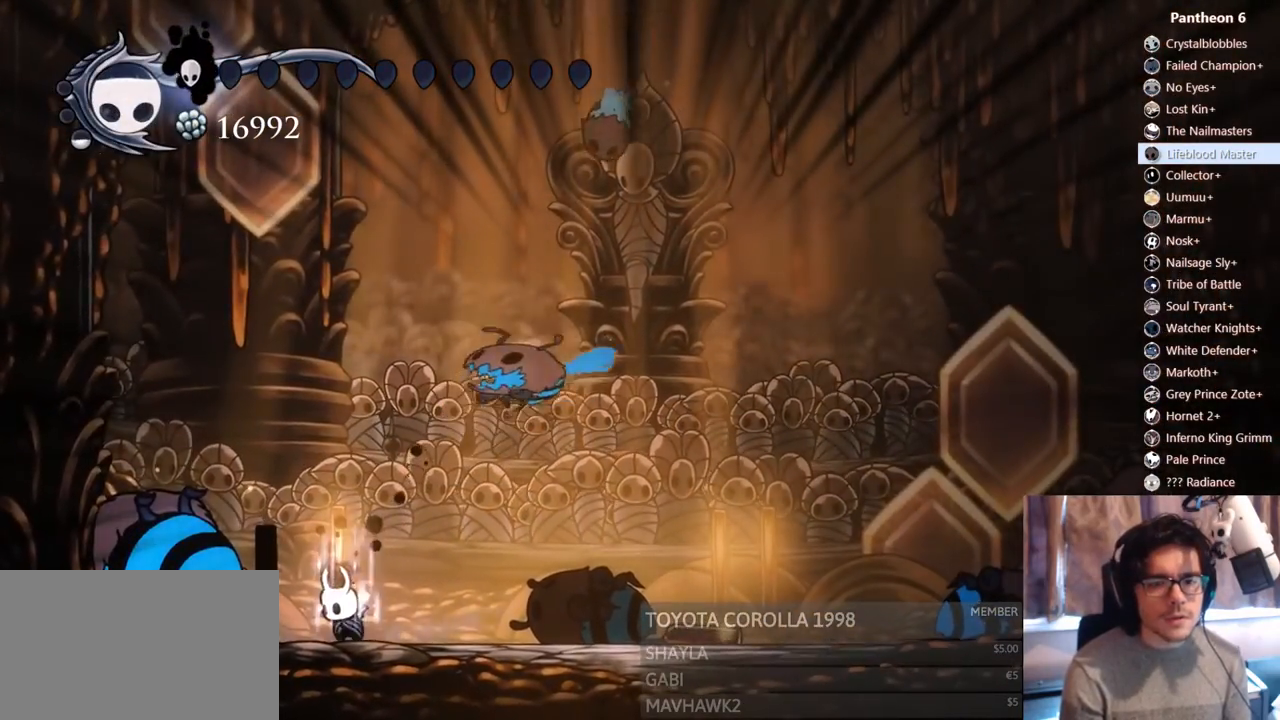
Gameplay with a controller (Xbox layout); each line is a JSON object with the inputs held at the frame after it (dt_ms = milliseconds from this image to that frame). "events" lists button and stick changes between this image and that frame as [ms after this image, input, new state], when the widget could be followed in between. Not read: L3 R3 SHARE START.
{"dt_ms": 1000, "buttons": ["DPAD_RIGHT"], "left_stick": "center", "right_stick": "center"}
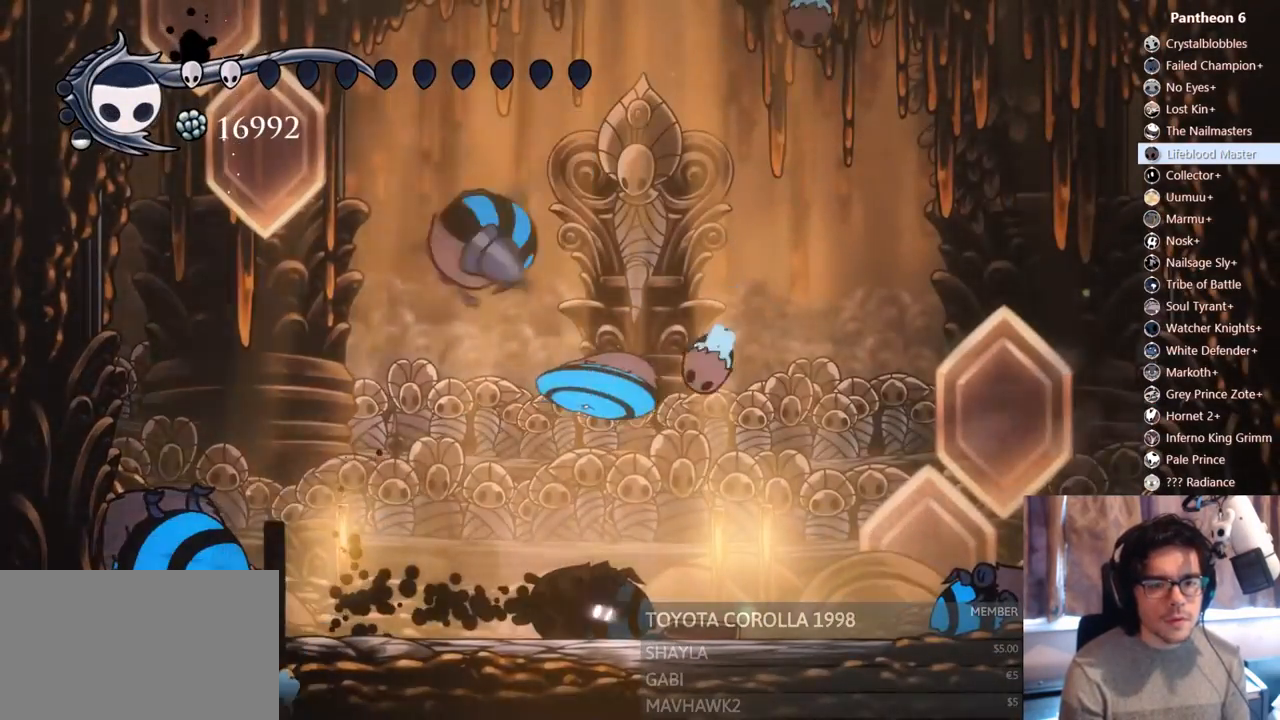
{"dt_ms": 500, "buttons": ["DPAD_RIGHT"], "left_stick": "center", "right_stick": "center", "events": []}
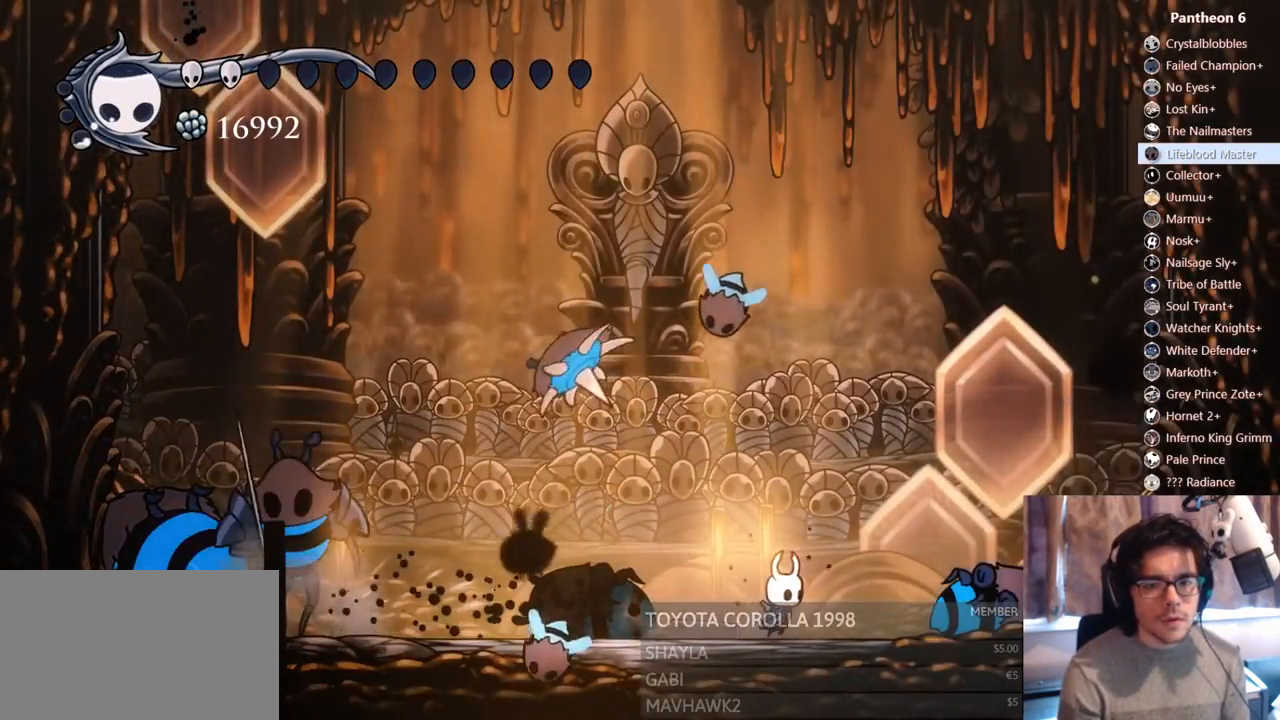
{"dt_ms": 500, "buttons": ["DPAD_RIGHT"], "left_stick": "center", "right_stick": "center", "events": []}
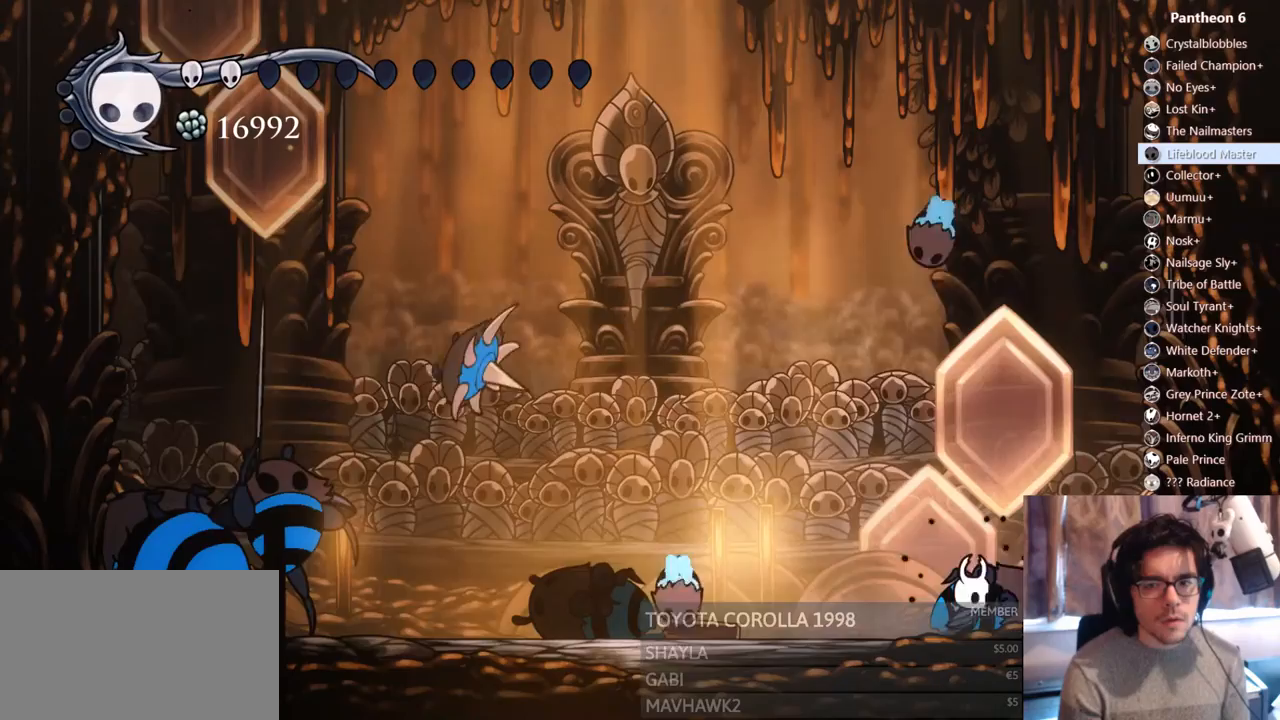
{"dt_ms": 500, "buttons": ["A"], "left_stick": "center", "right_stick": "center", "events": [[200, "A", "down"], [300, "DPAD_RIGHT", "up"]]}
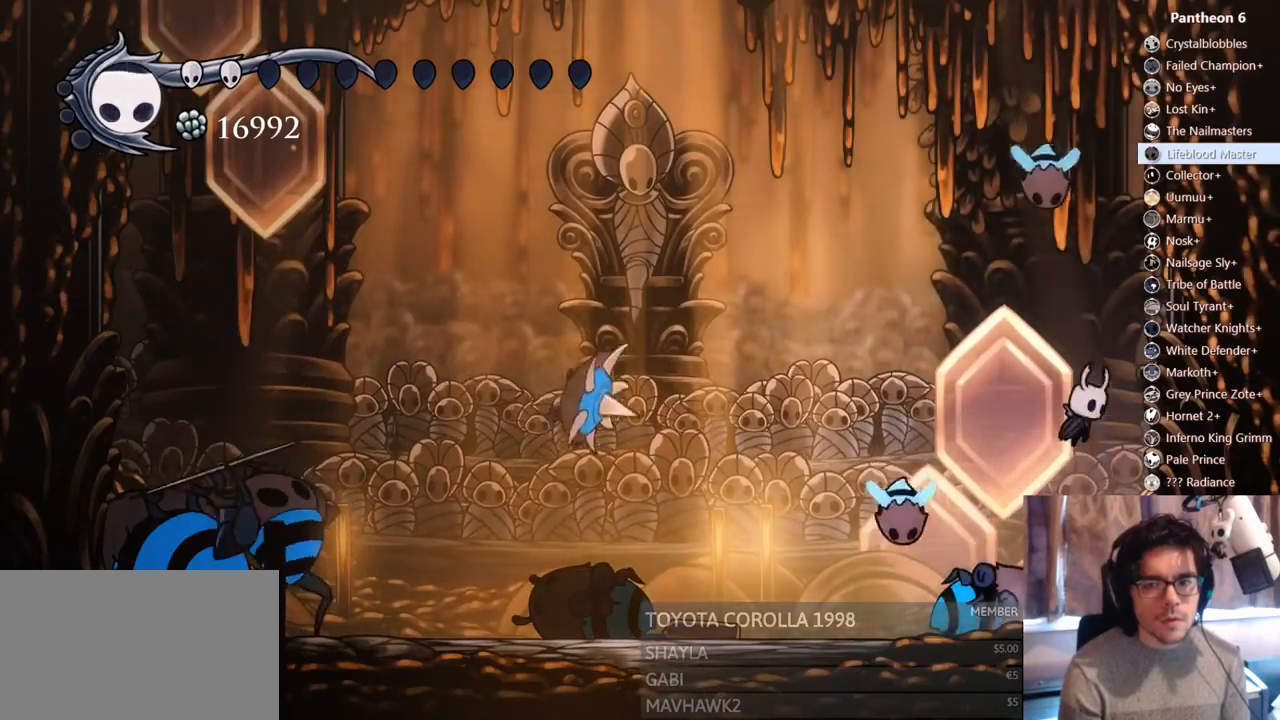
{"dt_ms": 500, "buttons": ["DPAD_LEFT"], "left_stick": "center", "right_stick": "center", "events": [[17, "DPAD_RIGHT", "down"], [33, "A", "up"], [83, "A", "down"], [150, "DPAD_RIGHT", "up"], [267, "DPAD_DOWN", "down"], [283, "X", "down"], [467, "A", "up"], [483, "DPAD_LEFT", "down"], [500, "DPAD_DOWN", "up"], [500, "X", "up"]]}
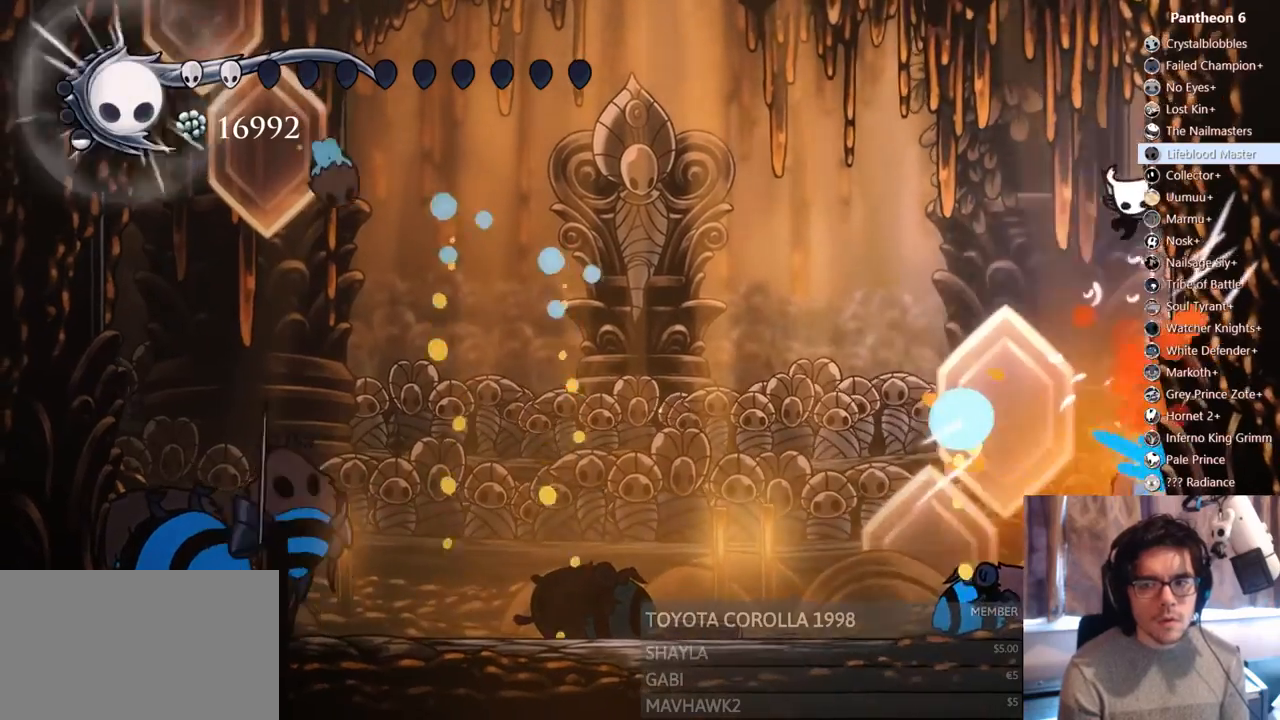
{"dt_ms": 500, "buttons": [], "left_stick": "center", "right_stick": "center", "events": [[283, "DPAD_LEFT", "up"], [300, "DPAD_RIGHT", "down"], [383, "DPAD_DOWN", "down"], [417, "DPAD_RIGHT", "up"], [467, "DPAD_DOWN", "up"]]}
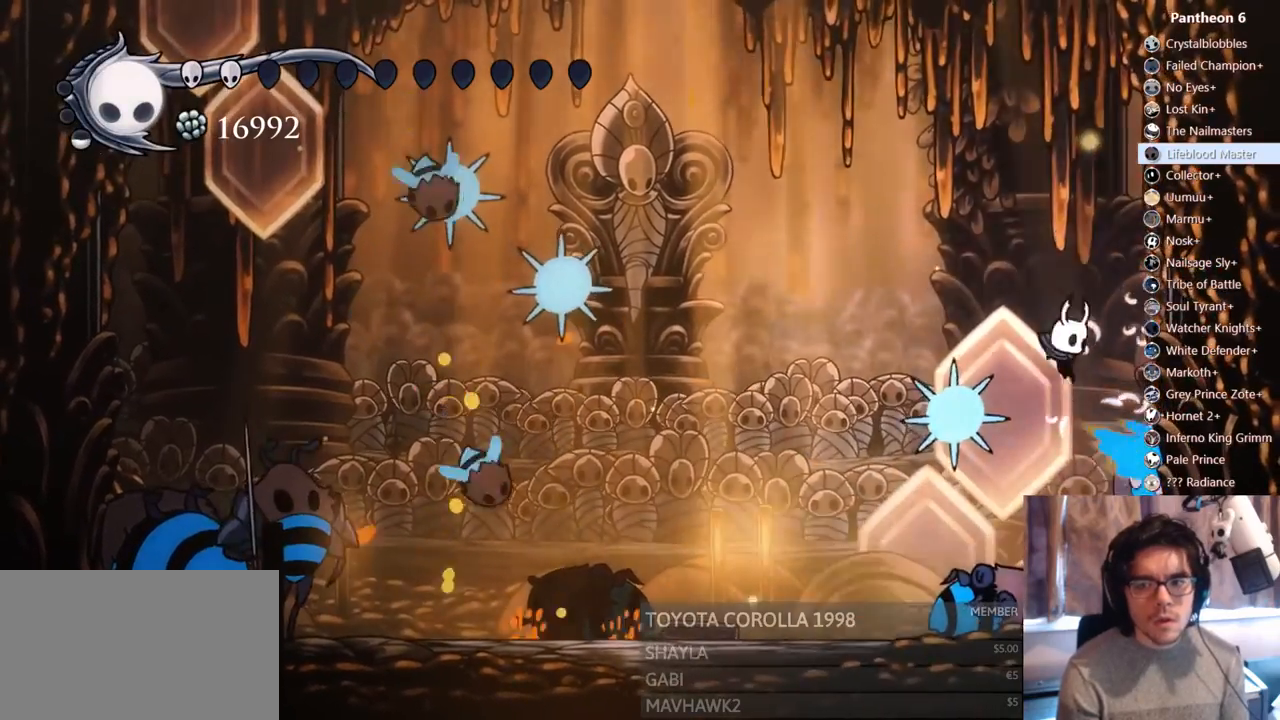
{"dt_ms": 500, "buttons": ["B", "DPAD_LEFT"], "left_stick": "center", "right_stick": "center", "events": [[450, "DPAD_LEFT", "down"], [467, "B", "down"]]}
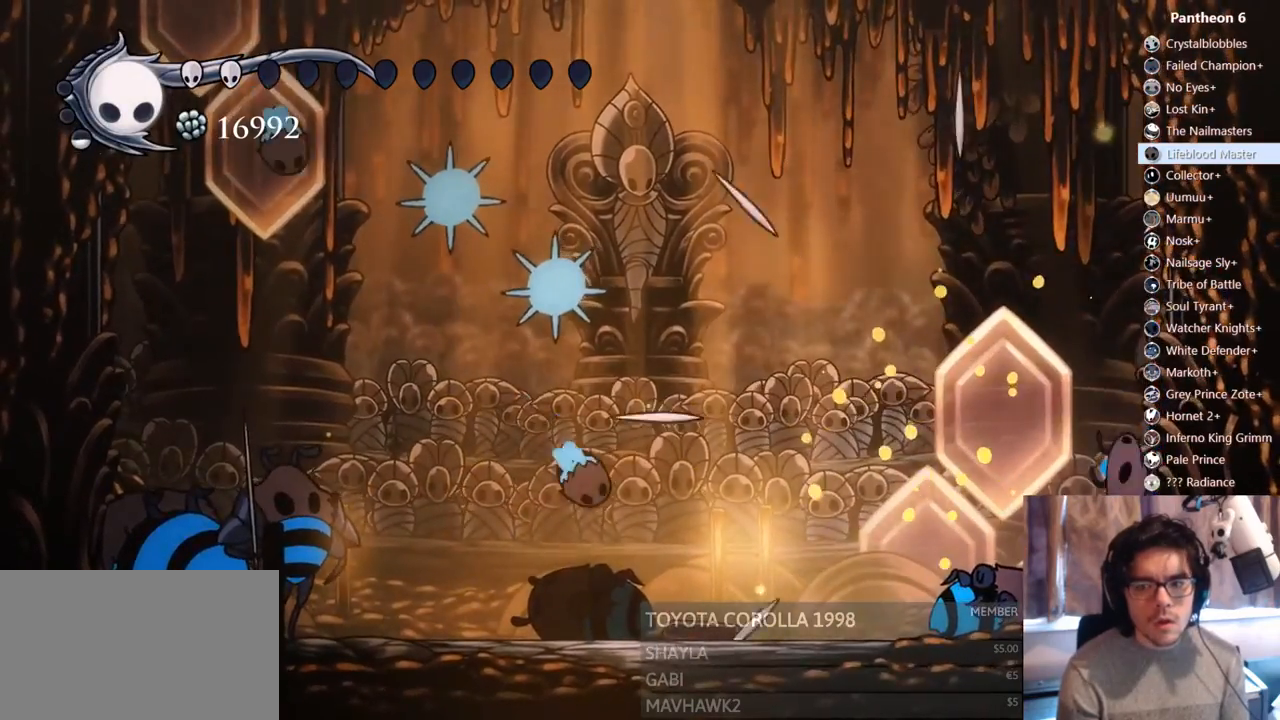
{"dt_ms": 500, "buttons": ["B"], "left_stick": "center", "right_stick": "center", "events": [[33, "DPAD_LEFT", "up"]]}
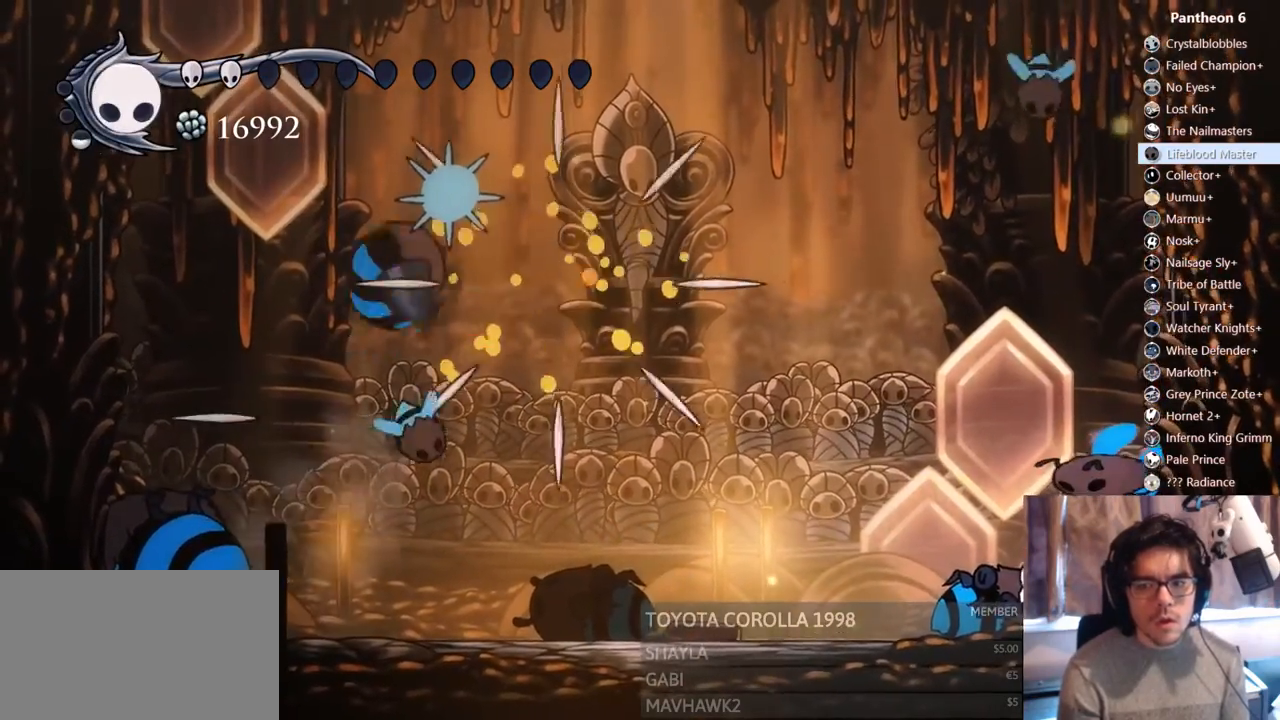
{"dt_ms": 500, "buttons": ["B"], "left_stick": "center", "right_stick": "center", "events": []}
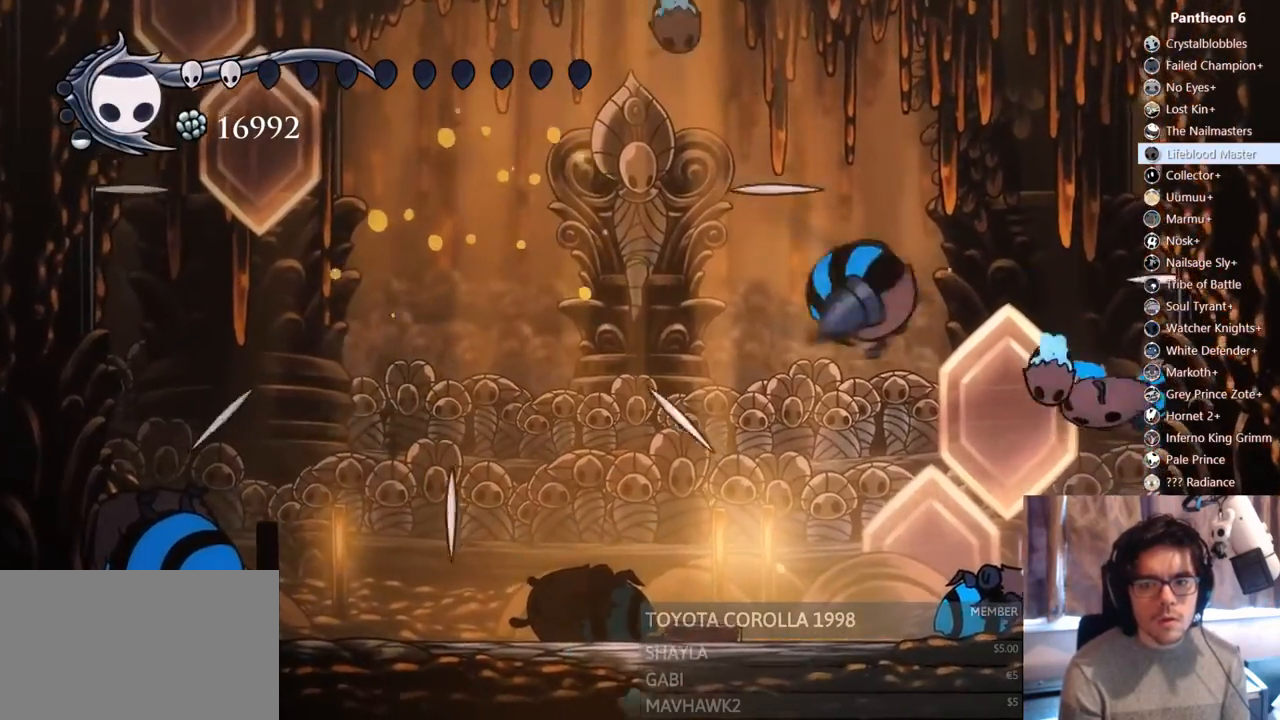
{"dt_ms": 500, "buttons": ["B"], "left_stick": "center", "right_stick": "center", "events": []}
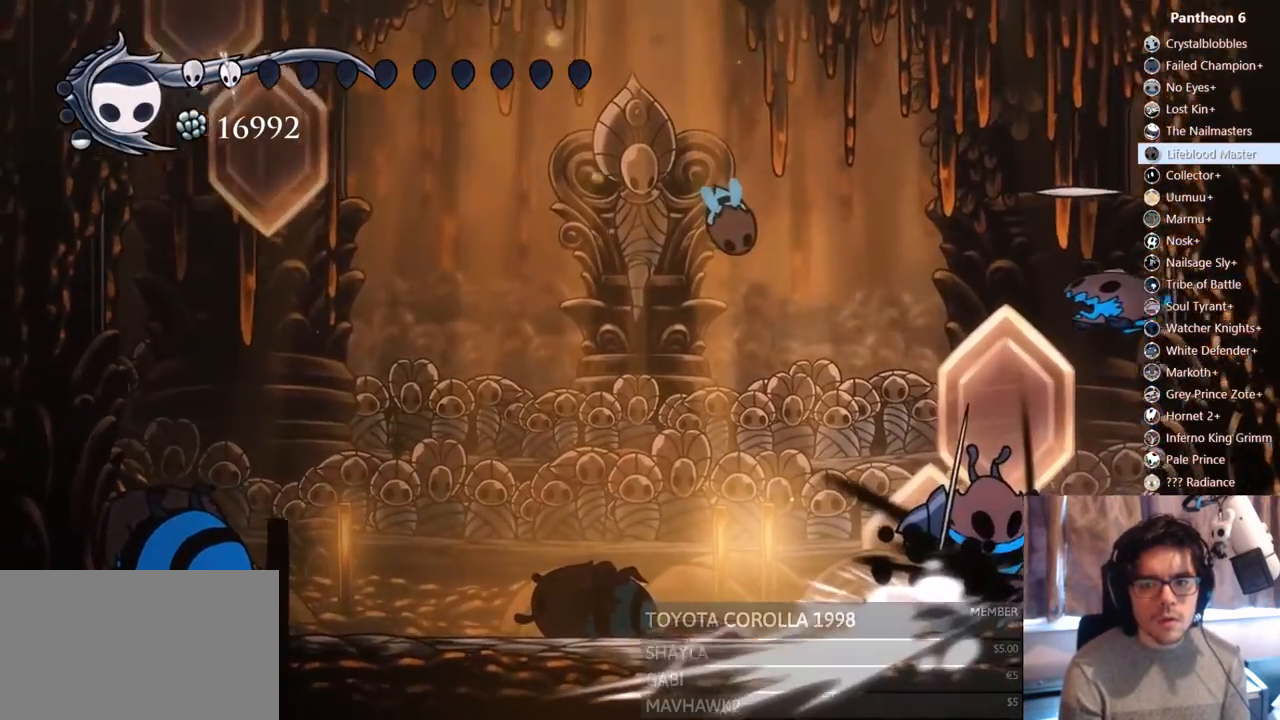
{"dt_ms": 500, "buttons": ["DPAD_UP", "DPAD_LEFT"], "left_stick": "center", "right_stick": "center", "events": [[267, "DPAD_LEFT", "down"], [267, "DPAD_UP", "down"], [283, "B", "up"]]}
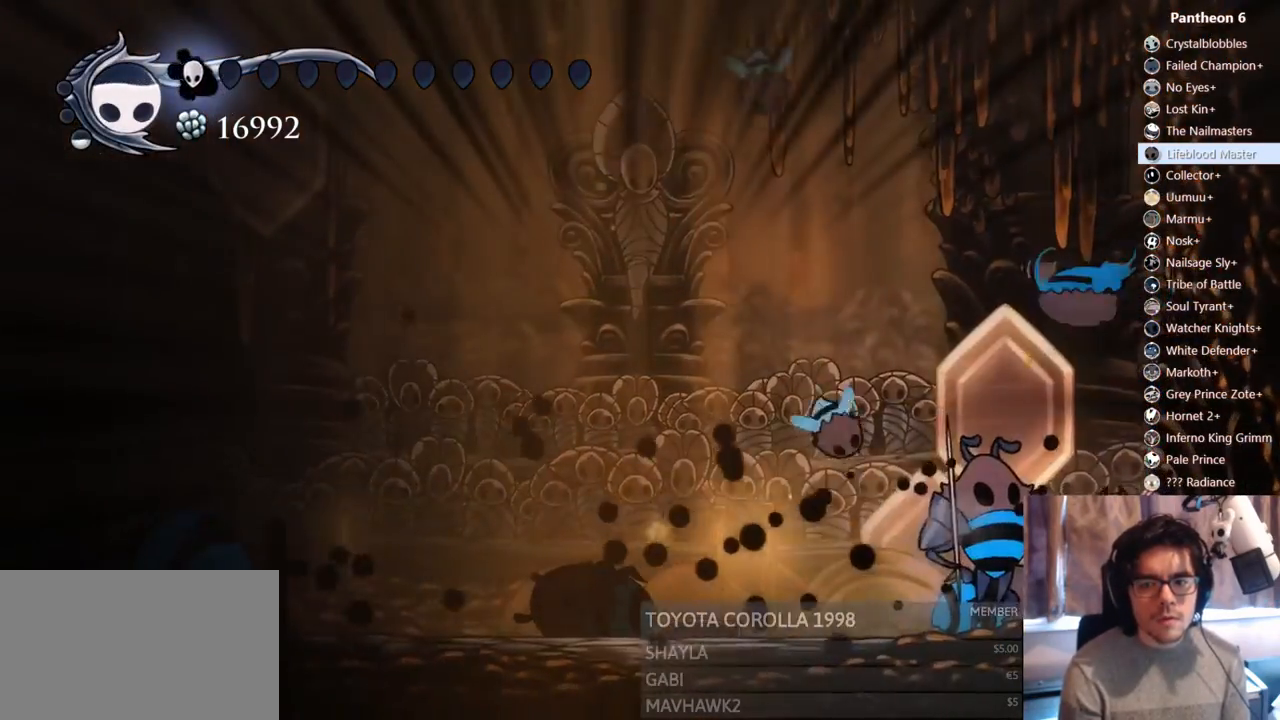
{"dt_ms": 500, "buttons": ["X", "R2", "DPAD_UP", "DPAD_LEFT"], "left_stick": "center", "right_stick": "center", "events": [[17, "X", "down"], [200, "X", "up"], [333, "X", "down"], [483, "R2", "down"]]}
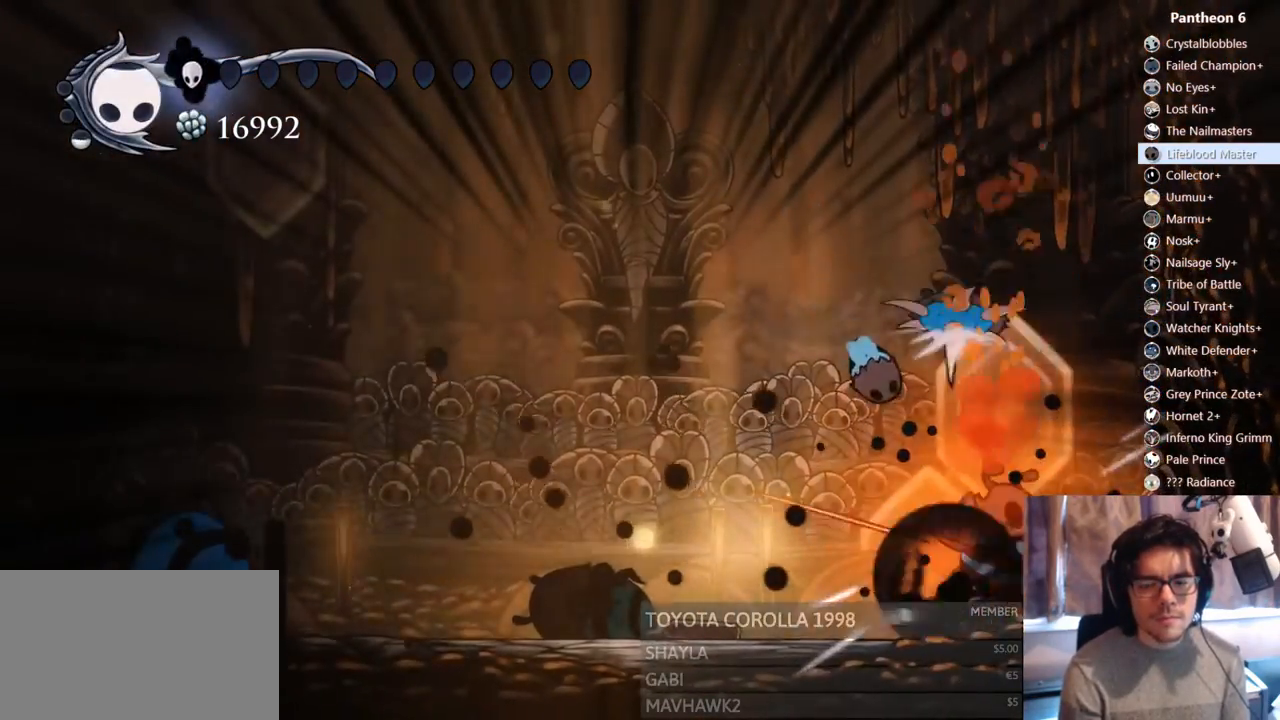
{"dt_ms": 500, "buttons": ["DPAD_LEFT"], "left_stick": "center", "right_stick": "center", "events": [[83, "X", "up"], [133, "DPAD_UP", "up"], [183, "R2", "up"]]}
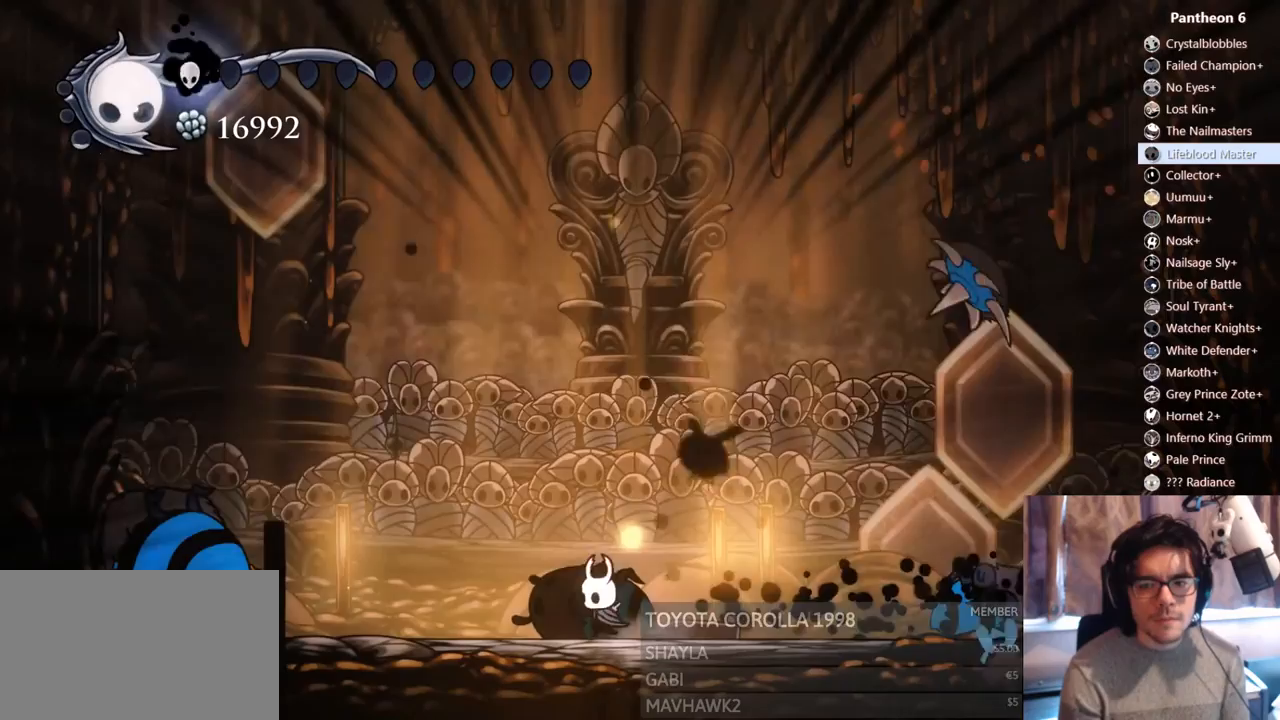
{"dt_ms": 500, "buttons": ["A", "DPAD_LEFT"], "left_stick": "center", "right_stick": "center", "events": [[500, "A", "down"]]}
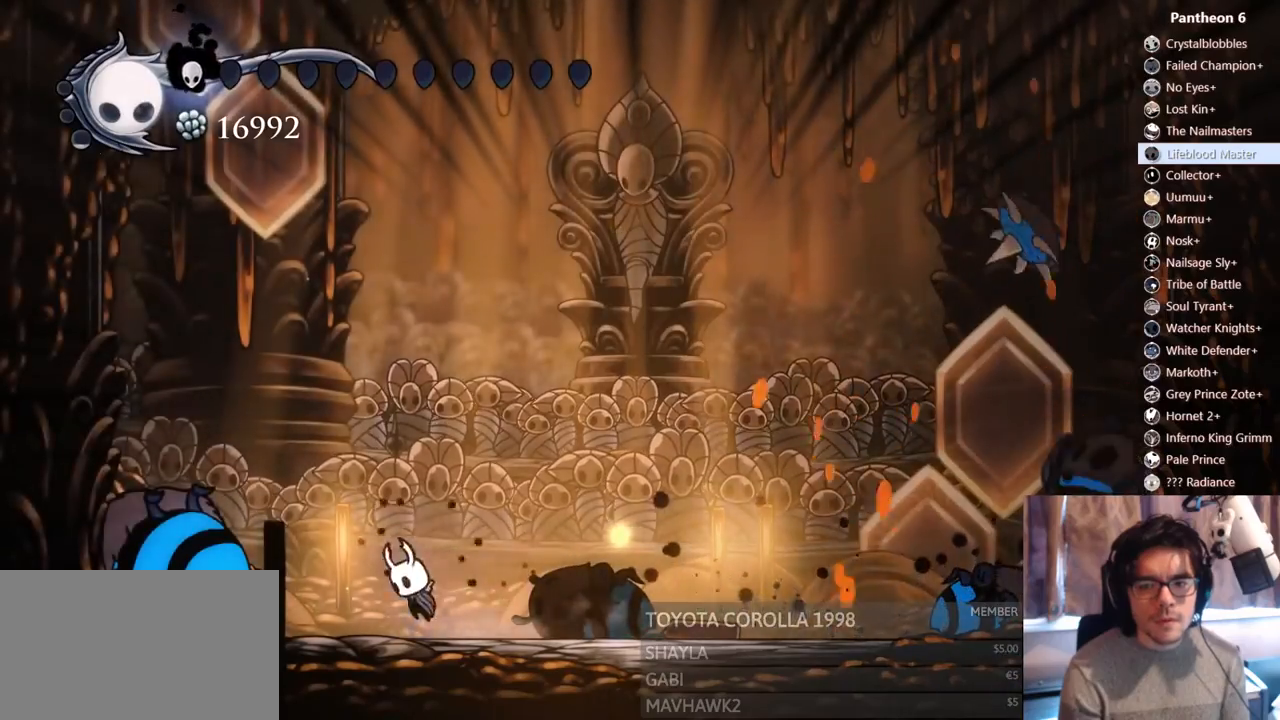
{"dt_ms": 500, "buttons": ["DPAD_RIGHT"], "left_stick": "center", "right_stick": "center", "events": [[133, "DPAD_LEFT", "up"], [217, "DPAD_RIGHT", "down"], [367, "A", "up"]]}
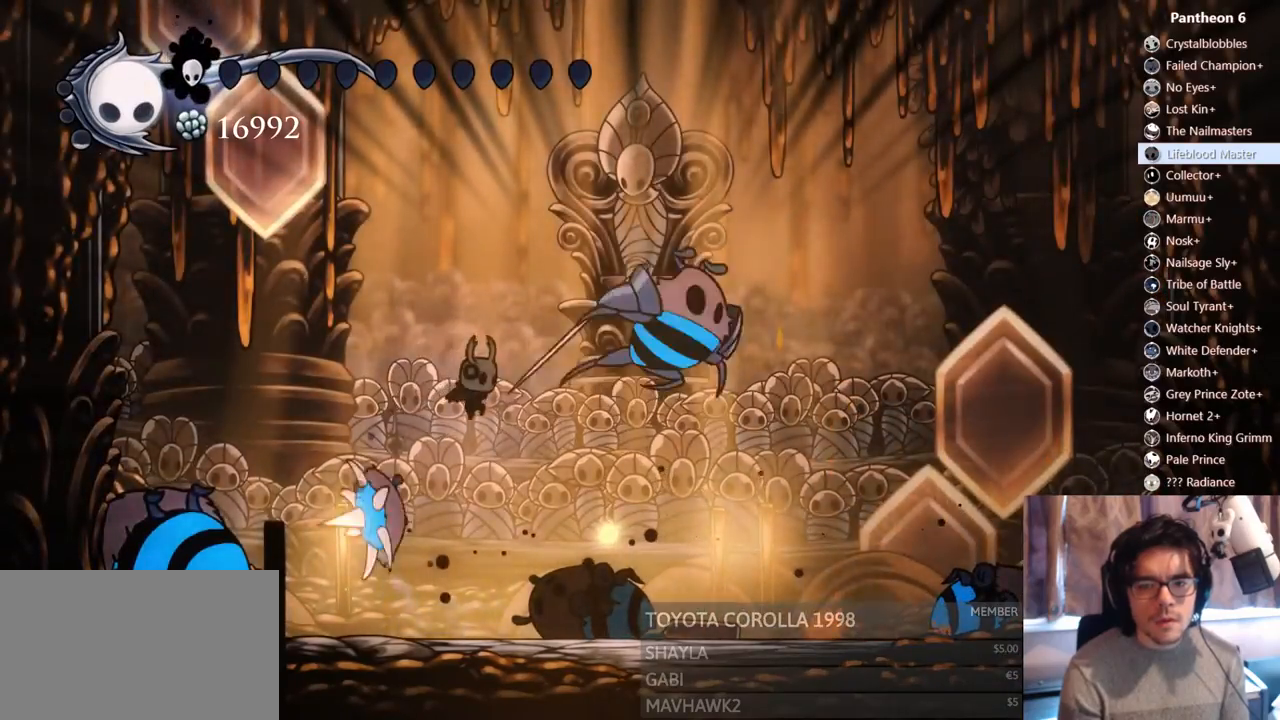
{"dt_ms": 500, "buttons": [], "left_stick": "center", "right_stick": "center", "events": [[83, "DPAD_RIGHT", "up"], [150, "DPAD_LEFT", "down"], [267, "DPAD_LEFT", "up"], [317, "DPAD_RIGHT", "down"], [450, "DPAD_RIGHT", "up"]]}
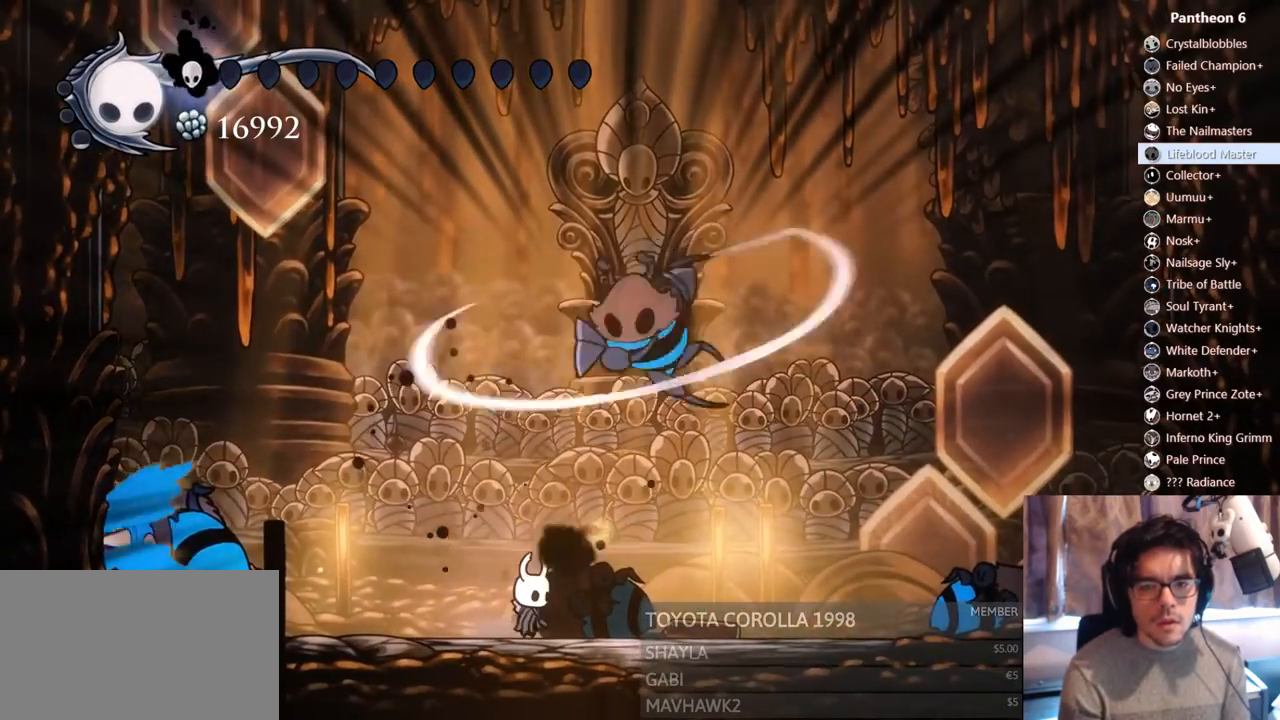
{"dt_ms": 500, "buttons": ["B"], "left_stick": "center", "right_stick": "center", "events": [[50, "B", "down"]]}
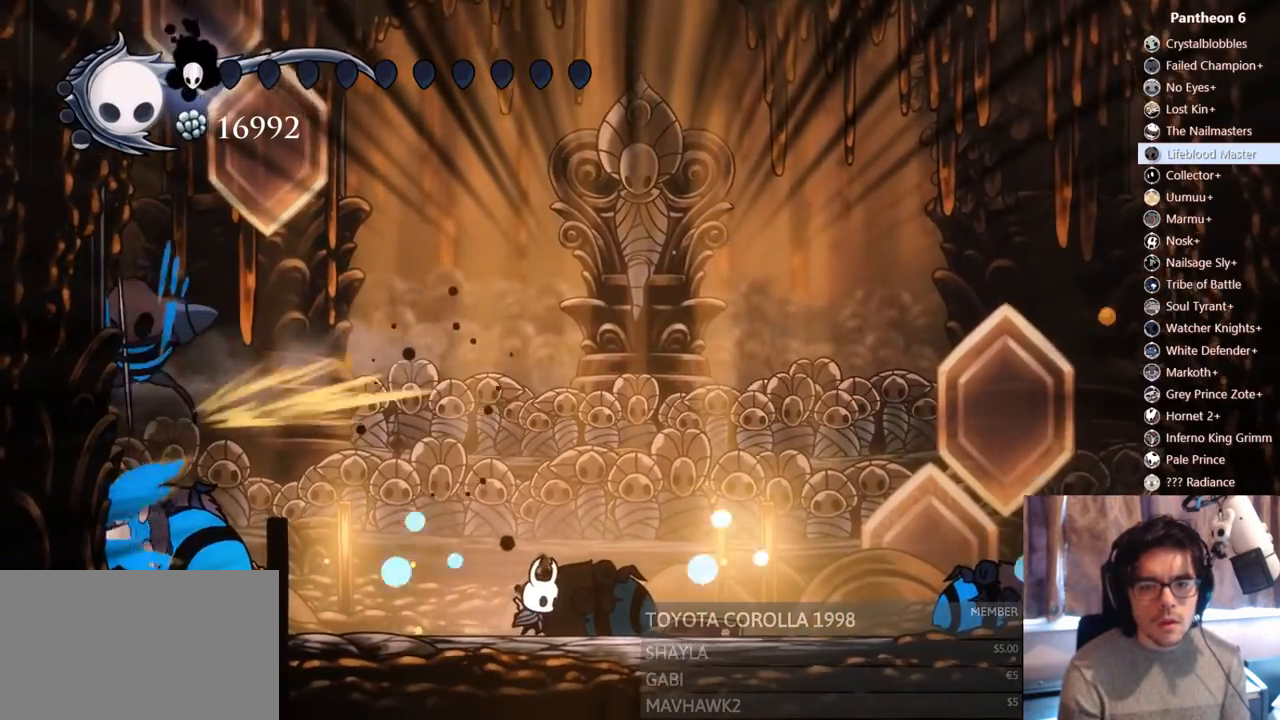
{"dt_ms": 500, "buttons": ["B"], "left_stick": "center", "right_stick": "center", "events": []}
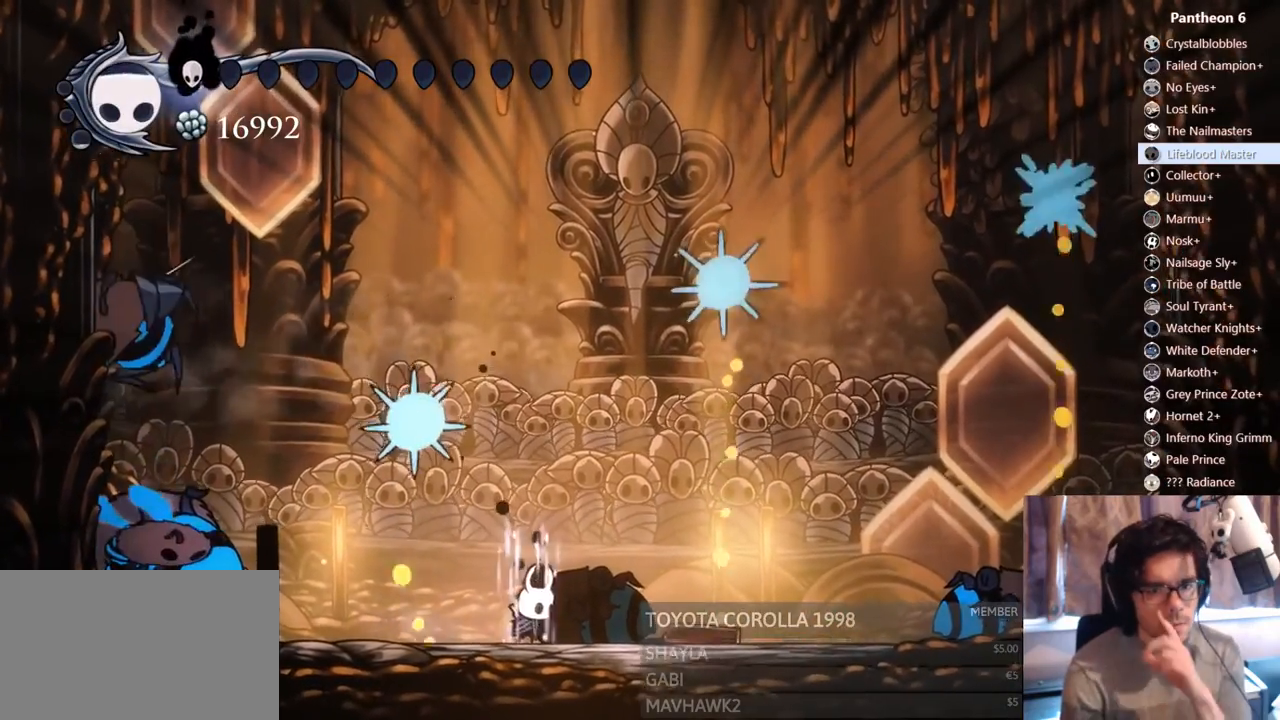
{"dt_ms": 500, "buttons": ["B"], "left_stick": "center", "right_stick": "center", "events": []}